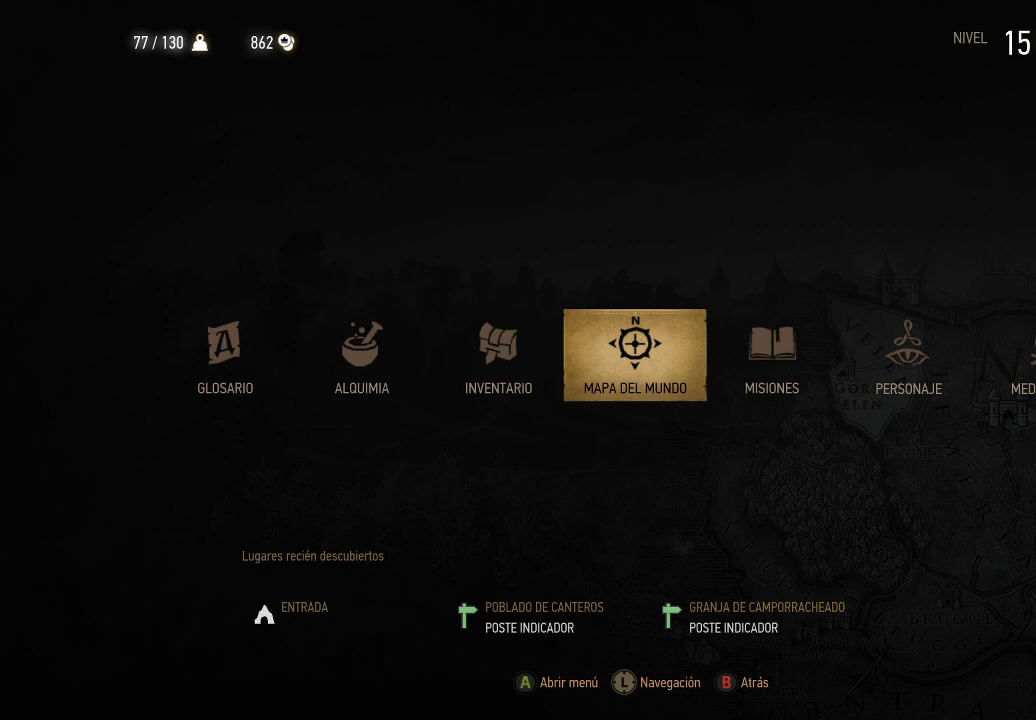
Gameplay with a controller (Xbox layout); each line is a JSON object with the inputs held at the frame after it. "events" lists button and stick changes between this image and that frame as [ms after this image, input, new state], when the widget could be followed in between. Not read: L3 R3.
{"buttons": [], "left_stick": "left", "right_stick": "center", "events": [[100, "left_stick", "left"], [250, "left_stick", "center"], [400, "left_stick", "left"]]}
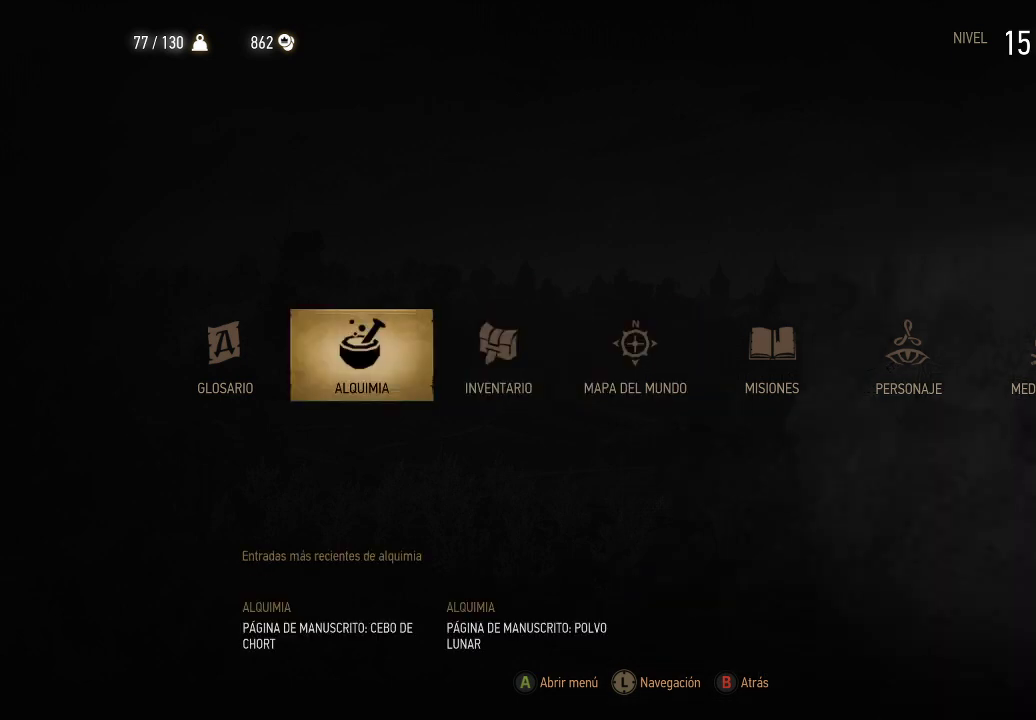
{"buttons": [], "left_stick": "center", "right_stick": "center", "events": [[50, "left_stick", "center"]]}
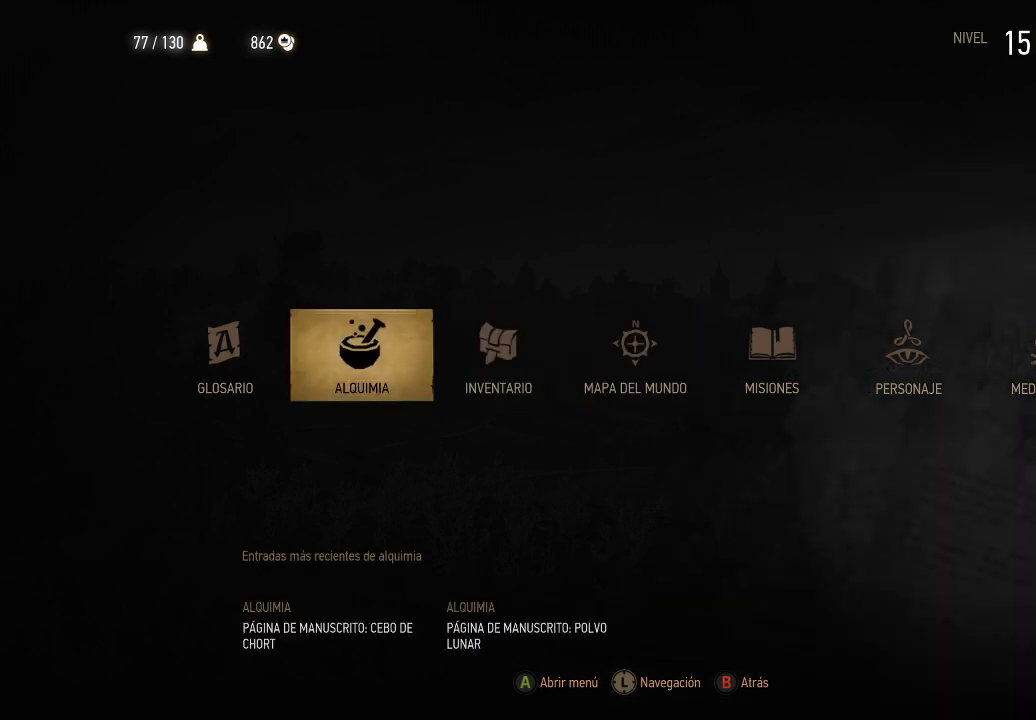
{"buttons": [], "left_stick": "center", "right_stick": "center", "events": []}
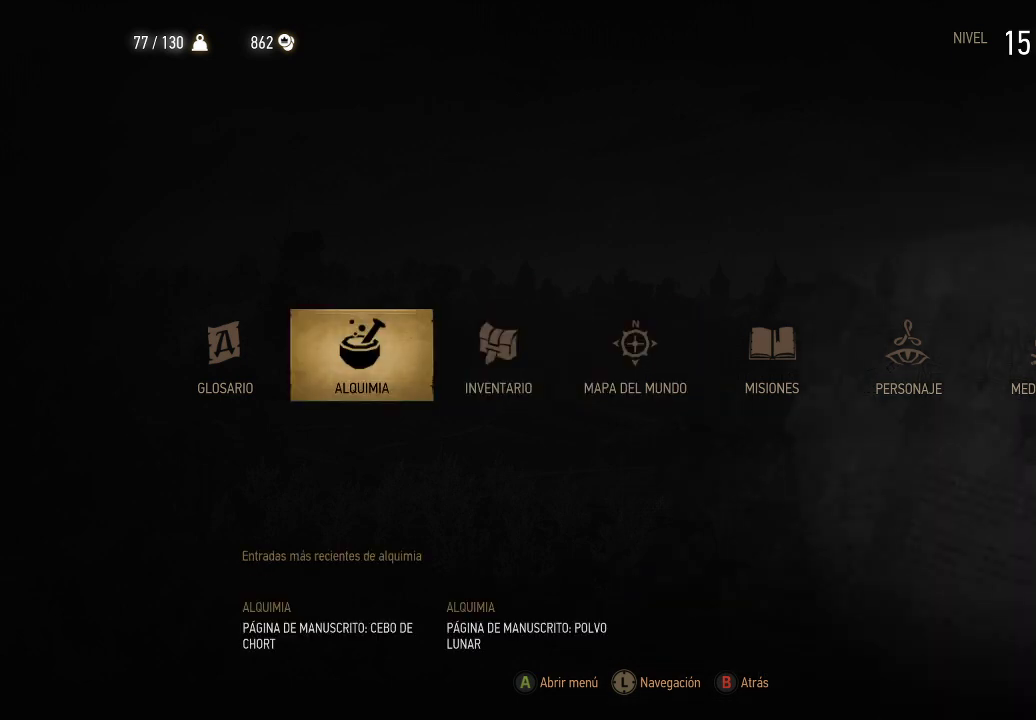
{"buttons": [], "left_stick": "center", "right_stick": "center", "events": [[150, "left_stick", "right"], [300, "left_stick", "center"], [400, "A", "down"], [500, "A", "up"]]}
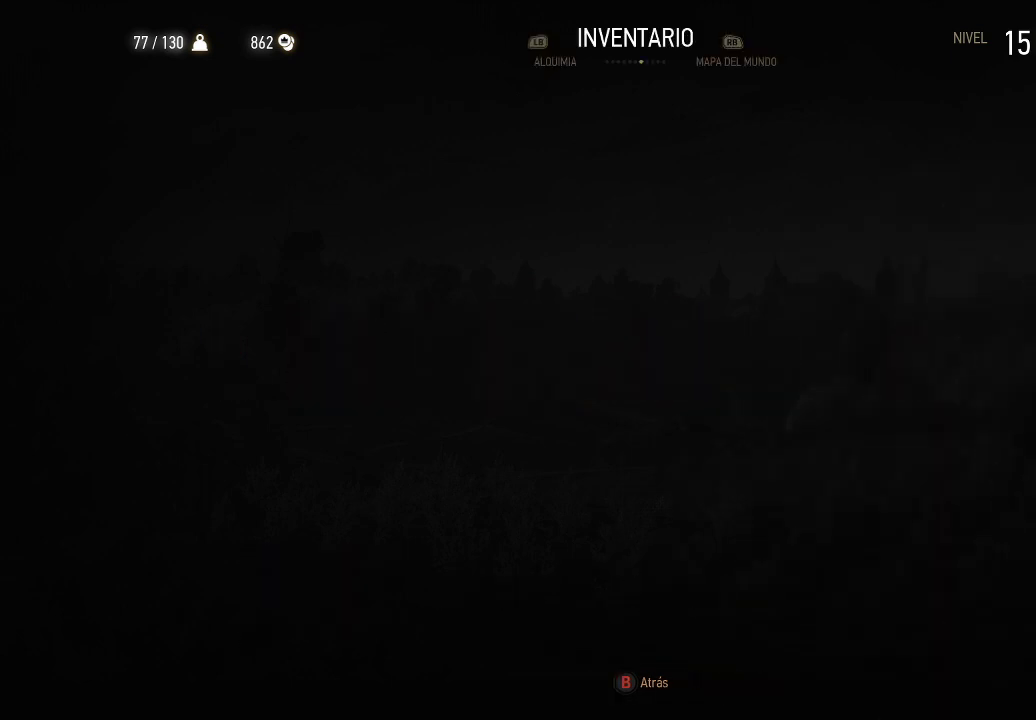
{"buttons": [], "left_stick": "center", "right_stick": "center", "events": []}
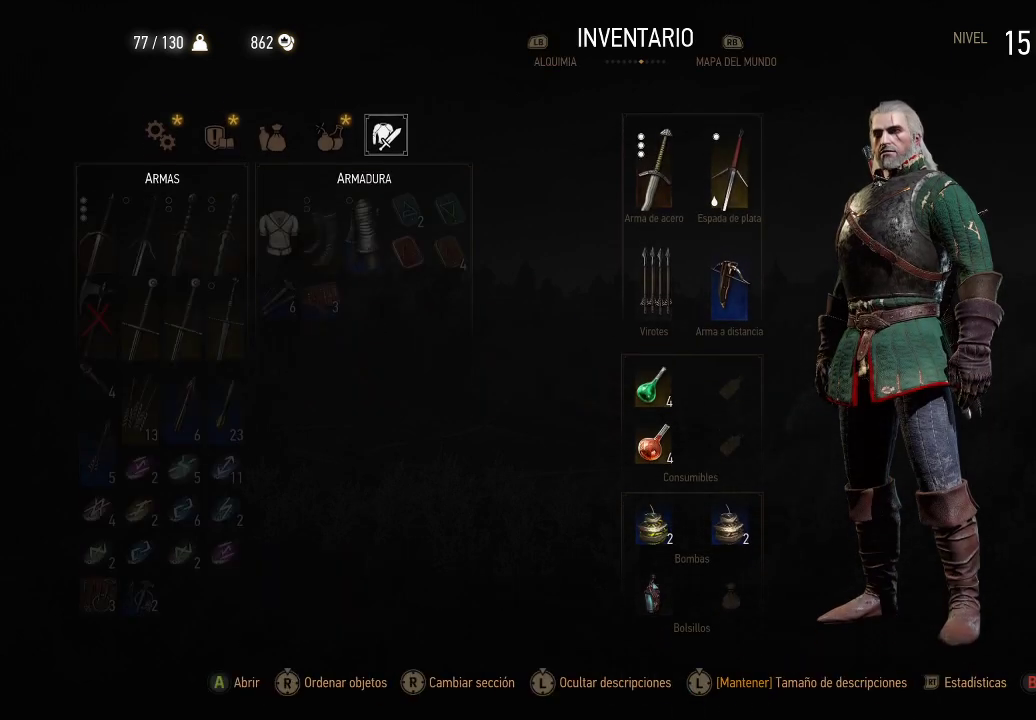
{"buttons": [], "left_stick": "center", "right_stick": "center", "events": []}
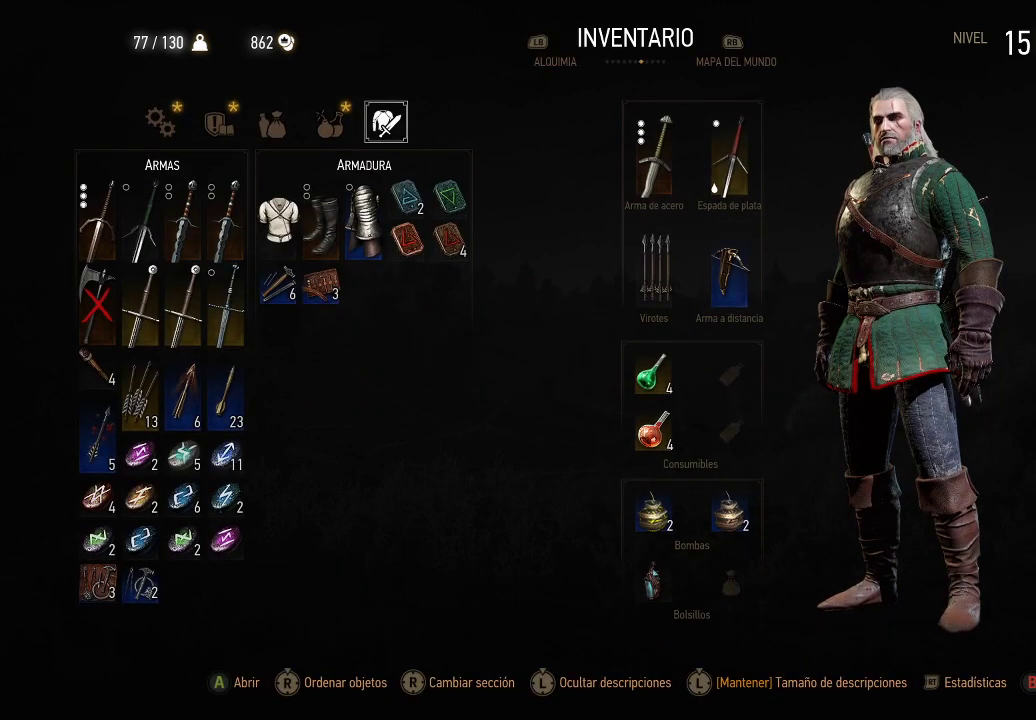
{"buttons": [], "left_stick": "left", "right_stick": "center", "events": [[150, "left_stick", "left"], [300, "left_stick", "center"], [450, "left_stick", "left"]]}
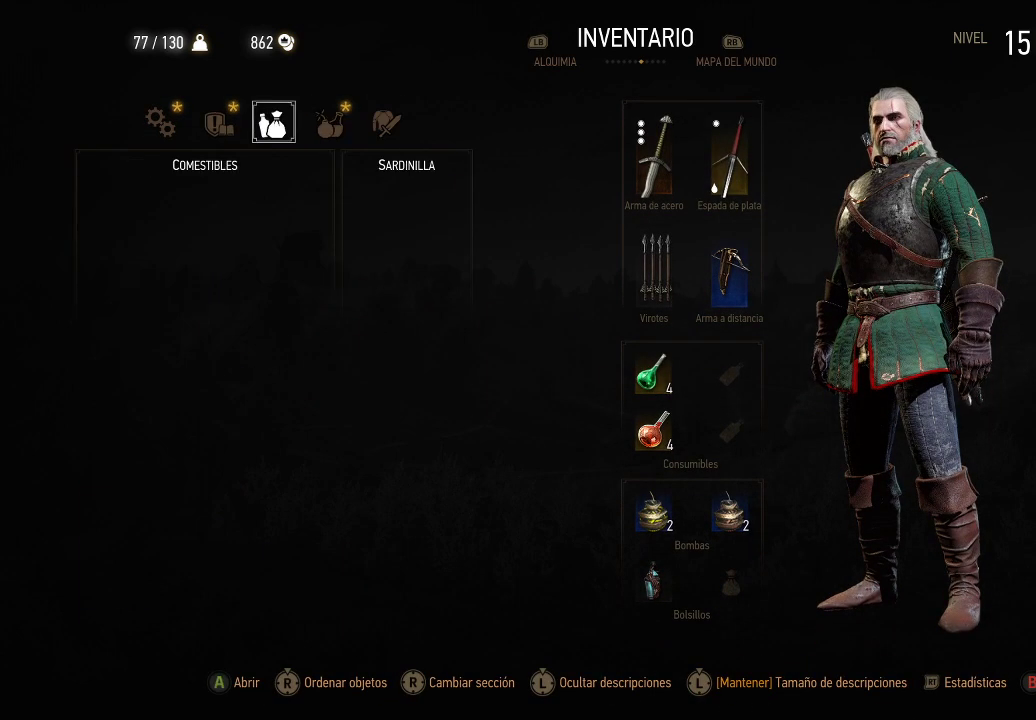
{"buttons": [], "left_stick": "center", "right_stick": "center", "events": [[100, "left_stick", "center"], [250, "left_stick", "left"], [400, "left_stick", "center"]]}
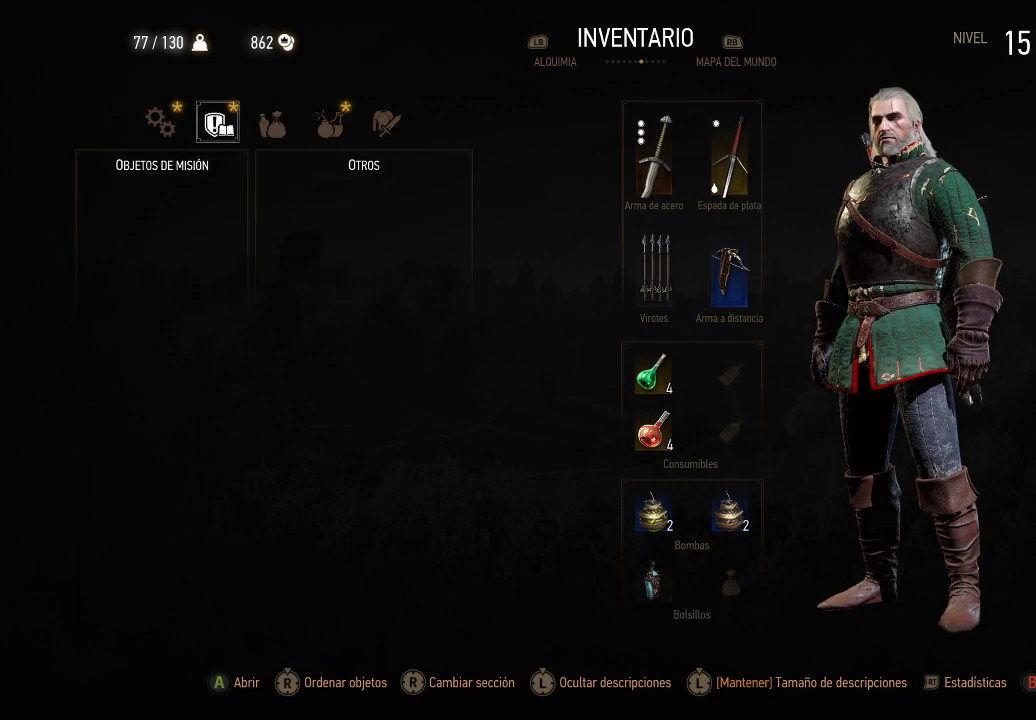
{"buttons": [], "left_stick": "center", "right_stick": "center", "events": []}
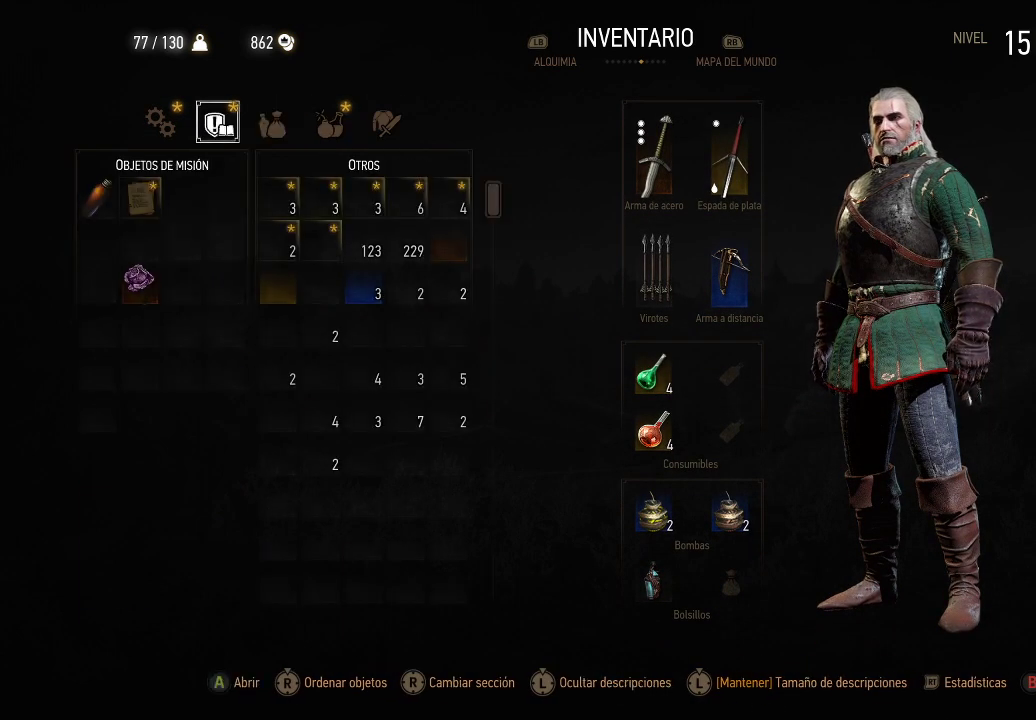
{"buttons": [], "left_stick": "center", "right_stick": "center", "events": [[350, "left_stick", "down"], [500, "left_stick", "center"]]}
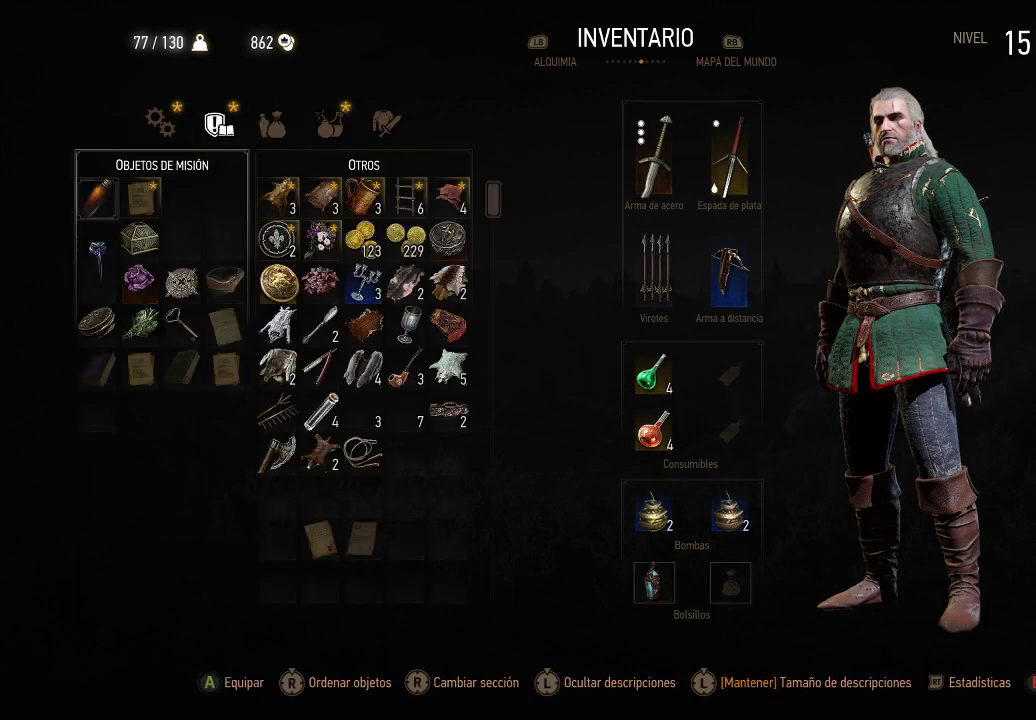
{"buttons": [], "left_stick": "center", "right_stick": "center", "events": []}
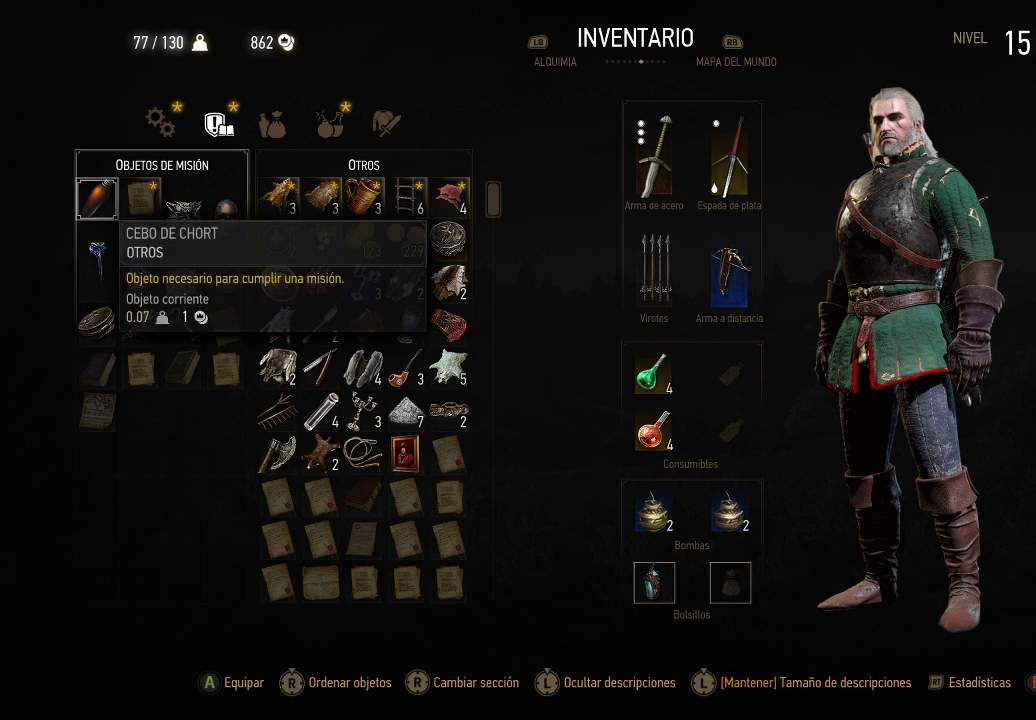
{"buttons": [], "left_stick": "center", "right_stick": "center", "events": [[400, "A", "down"], [450, "A", "up"]]}
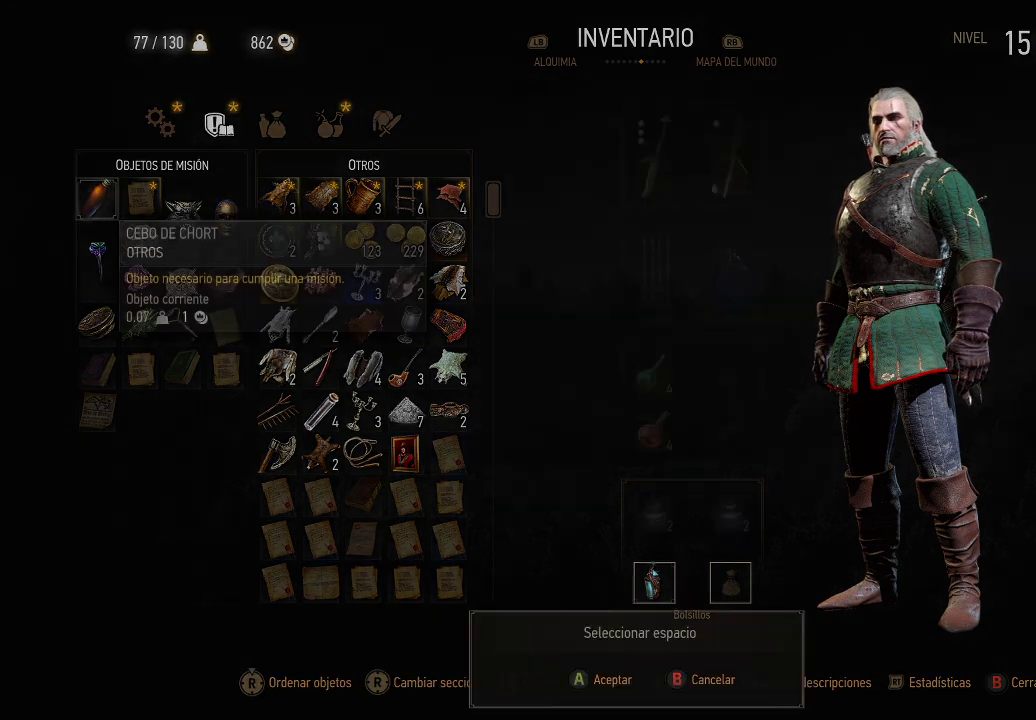
{"buttons": [], "left_stick": "center", "right_stick": "center", "events": []}
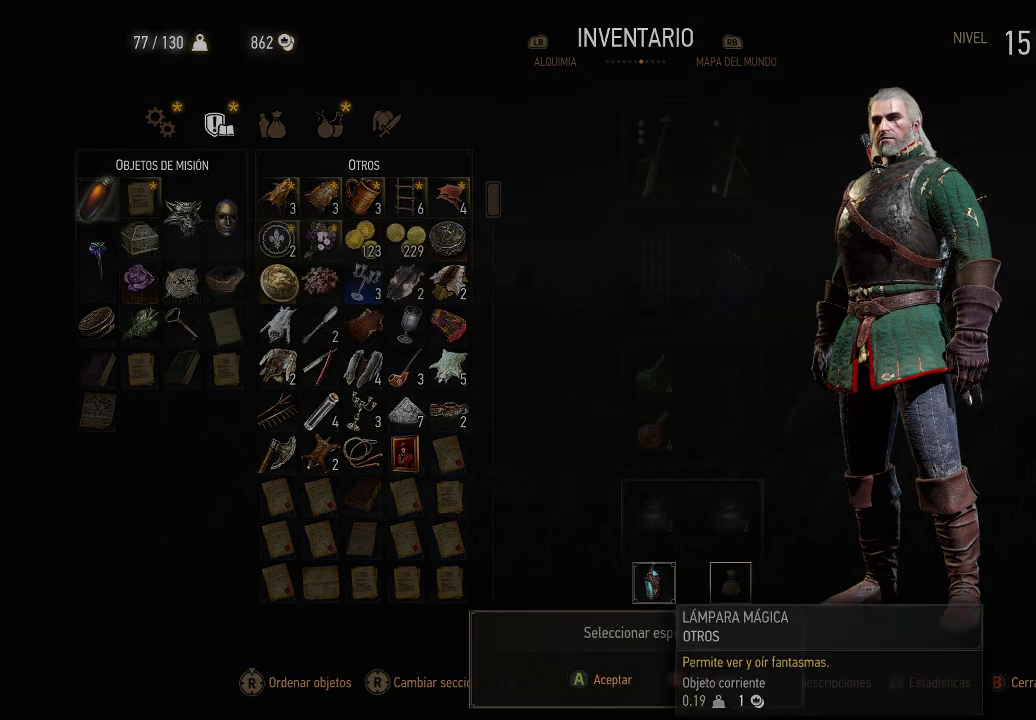
{"buttons": [], "left_stick": "down-right", "right_stick": "center", "events": [[350, "left_stick", "down-right"]]}
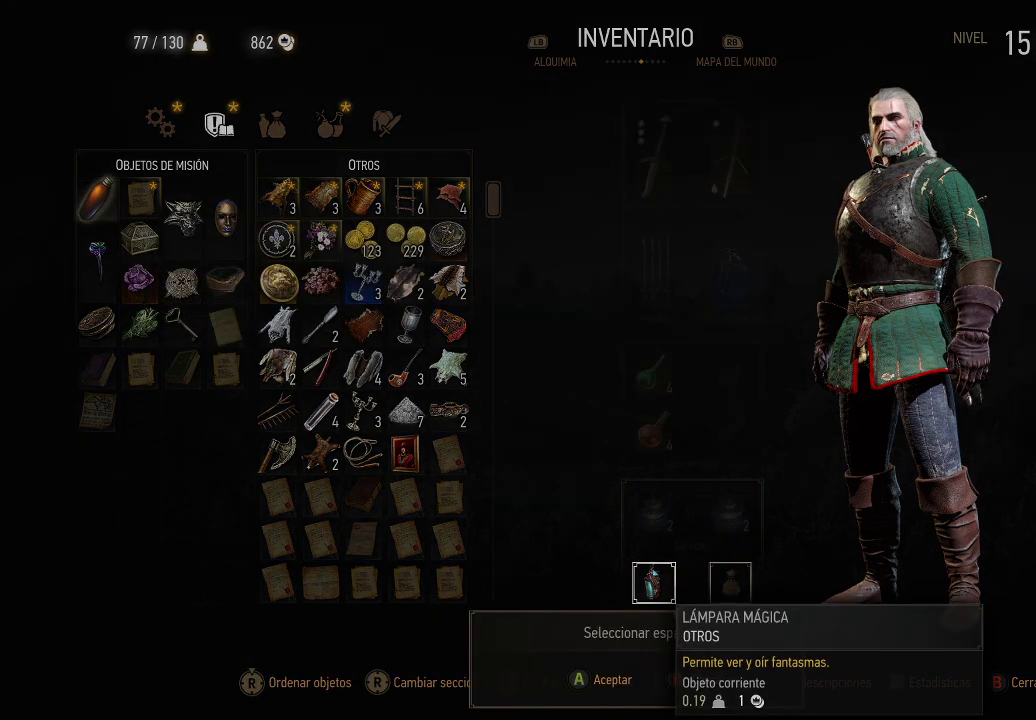
{"buttons": [], "left_stick": "left", "right_stick": "center", "events": [[150, "left_stick", "center"], [400, "left_stick", "left"]]}
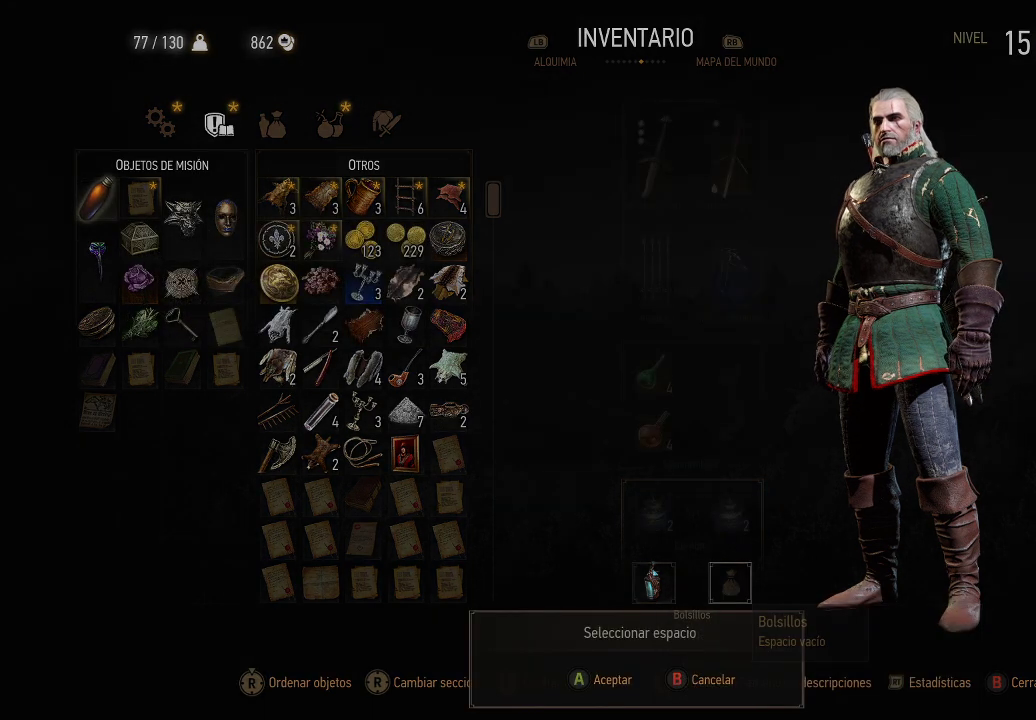
{"buttons": [], "left_stick": "center", "right_stick": "center", "events": [[50, "left_stick", "center"]]}
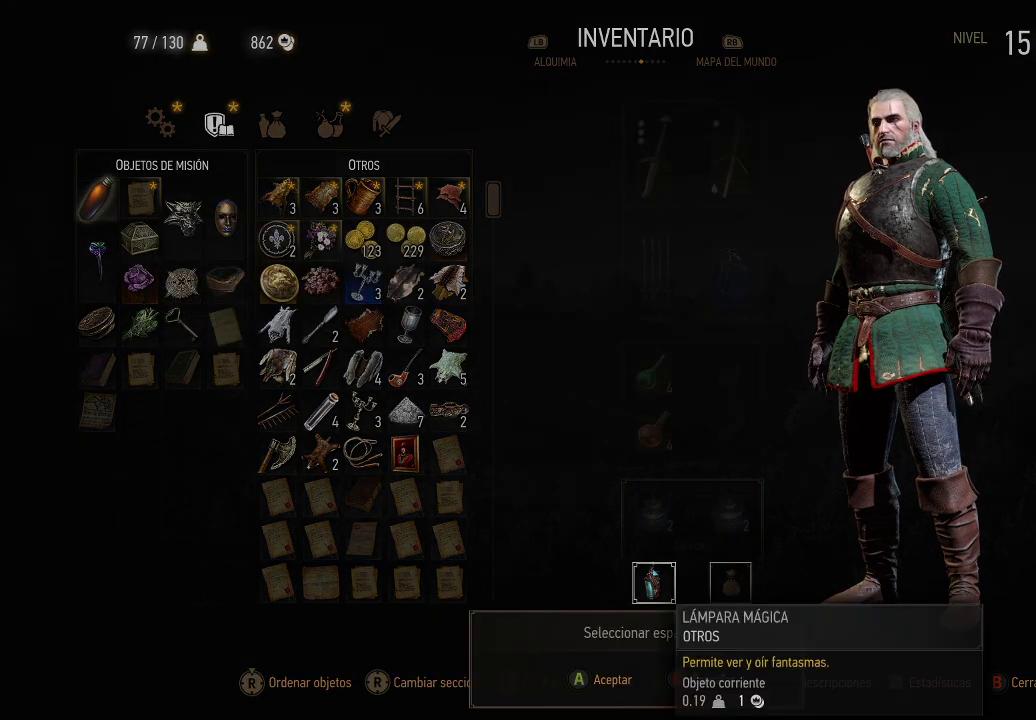
{"buttons": [], "left_stick": "center", "right_stick": "center", "events": [[100, "left_stick", "right"], [300, "left_stick", "center"]]}
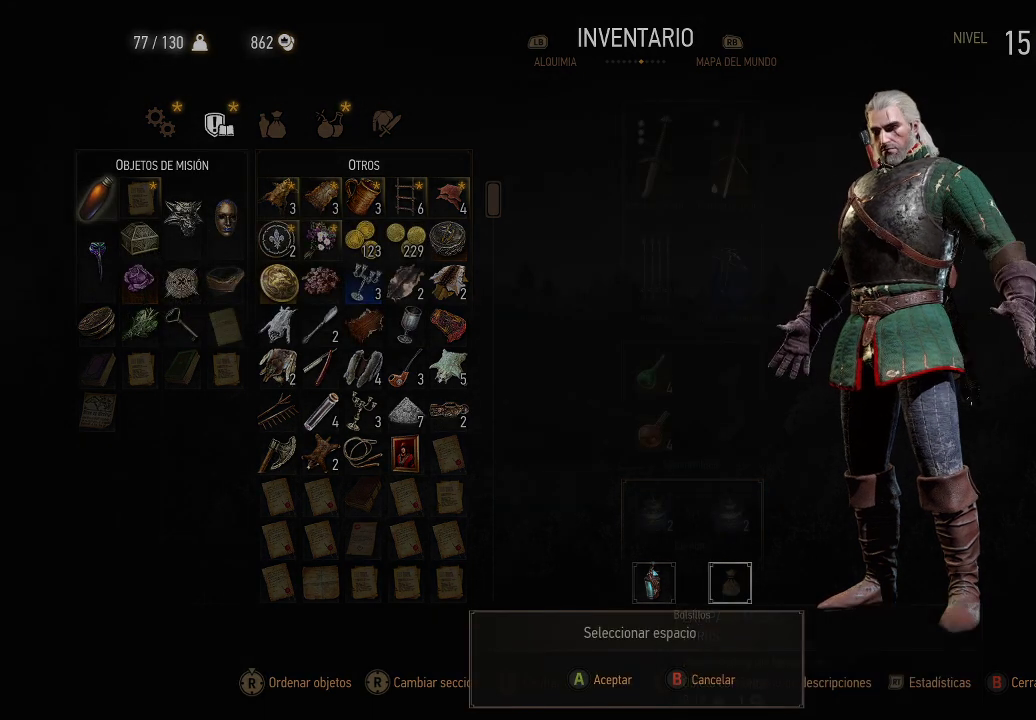
{"buttons": [], "left_stick": "center", "right_stick": "center", "events": [[300, "A", "down"], [400, "A", "up"]]}
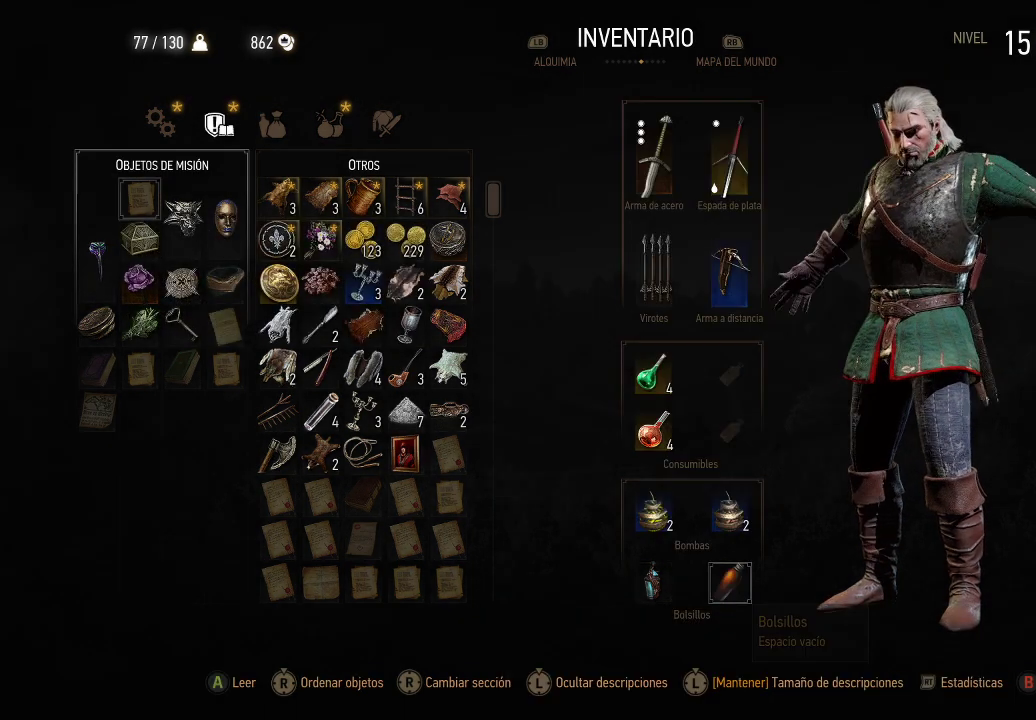
{"buttons": ["B"], "left_stick": "center", "right_stick": "center", "events": [[500, "B", "down"]]}
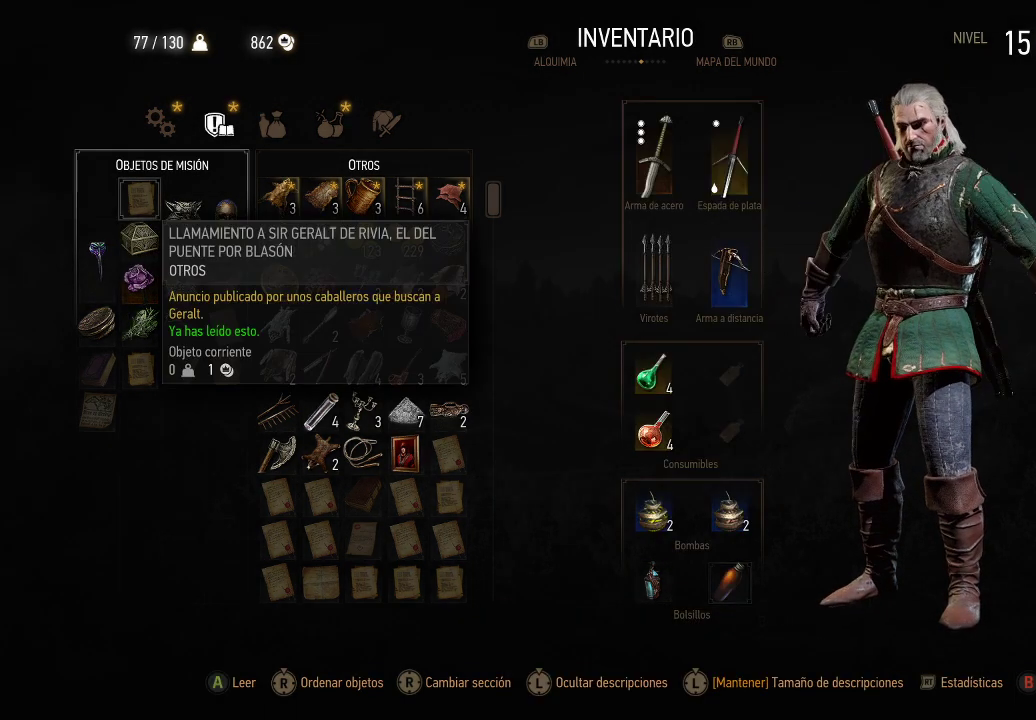
{"buttons": ["B"], "left_stick": "center", "right_stick": "center", "events": [[100, "B", "up"], [450, "B", "down"]]}
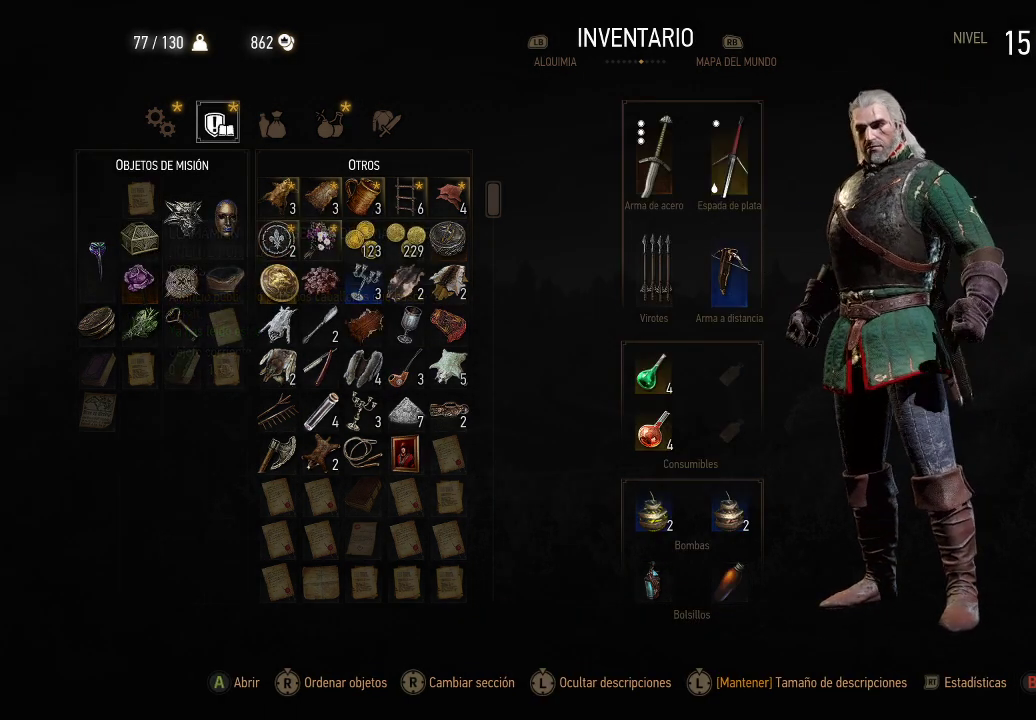
{"buttons": [], "left_stick": "center", "right_stick": "center", "events": [[50, "B", "up"]]}
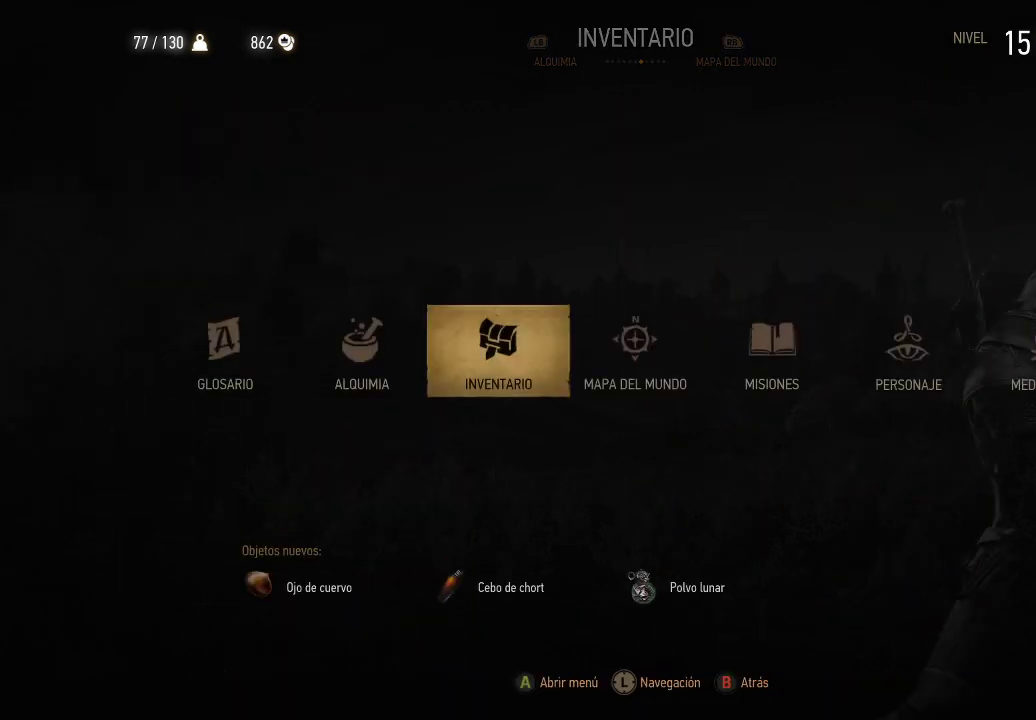
{"buttons": [], "left_stick": "center", "right_stick": "center", "events": [[300, "B", "down"], [400, "B", "up"]]}
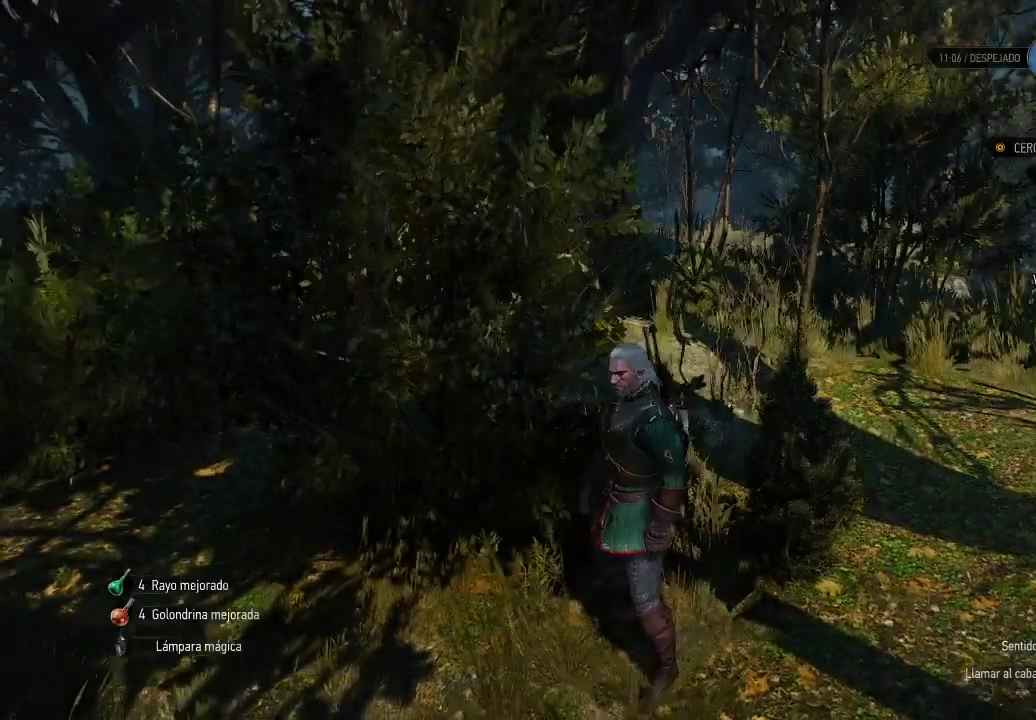
{"buttons": [], "left_stick": "up-right", "right_stick": "center", "events": [[300, "left_stick", "up-right"]]}
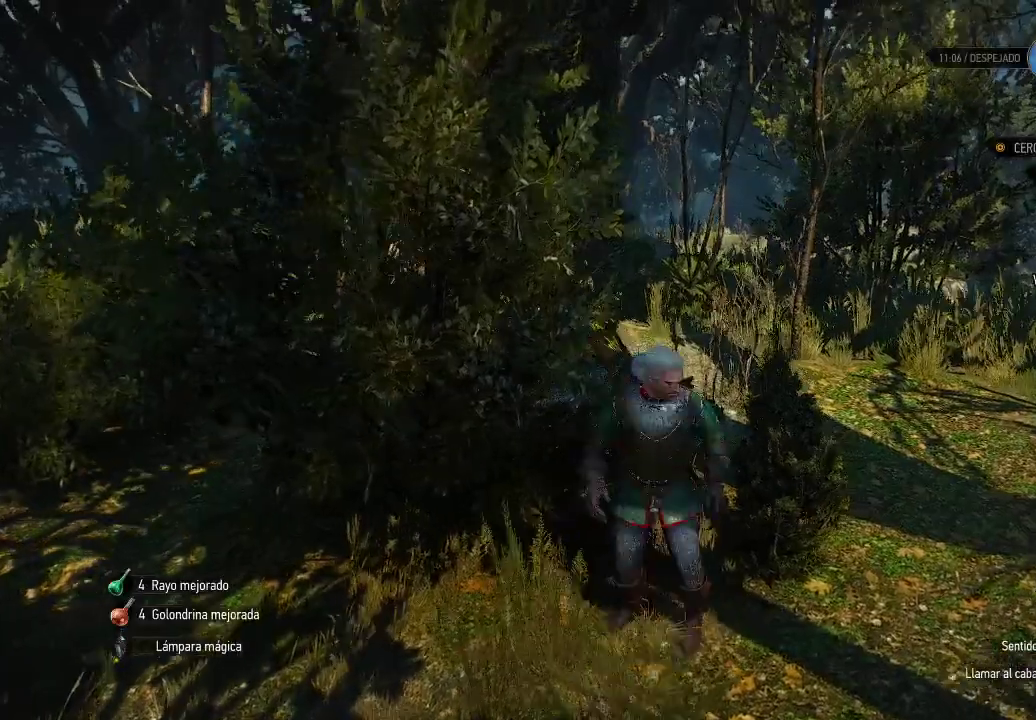
{"buttons": ["L1"], "left_stick": "center", "right_stick": "center", "events": [[200, "left_stick", "center"], [350, "L1", "down"]]}
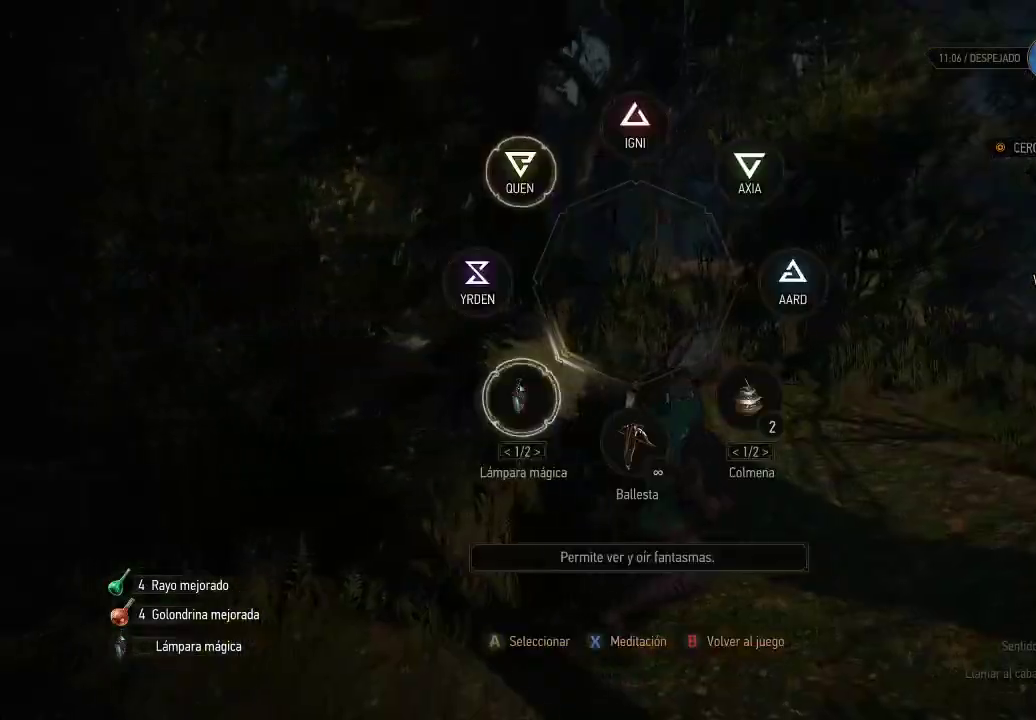
{"buttons": ["L1"], "left_stick": "down", "right_stick": "center", "events": [[400, "left_stick", "down"]]}
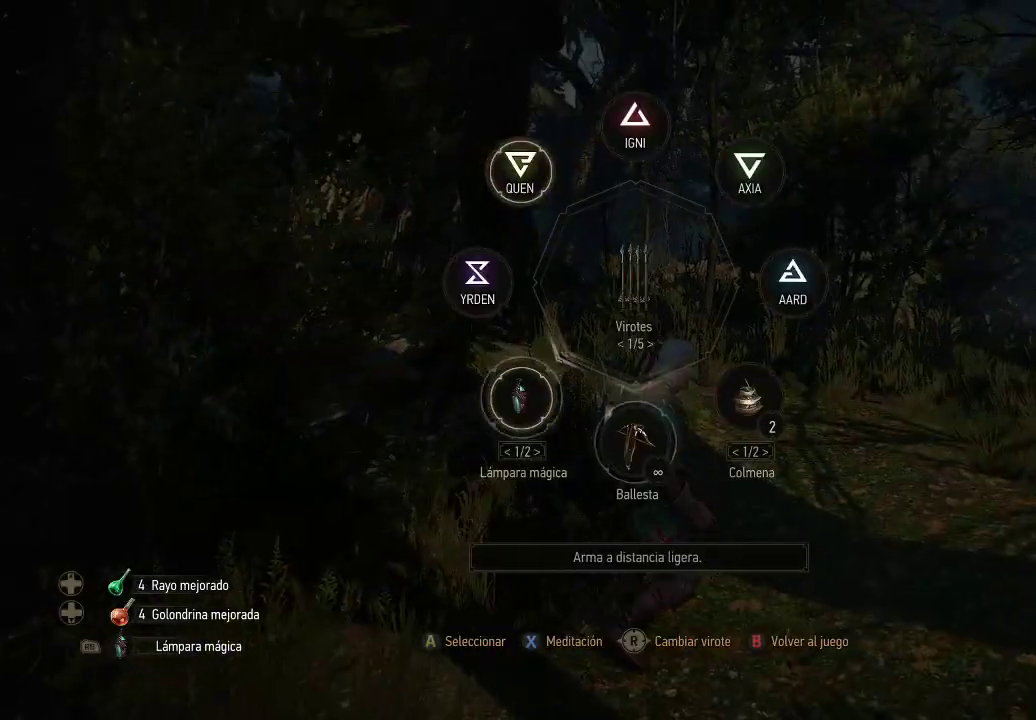
{"buttons": ["L1"], "left_stick": "down-left", "right_stick": "center", "events": [[250, "left_stick", "down-left"]]}
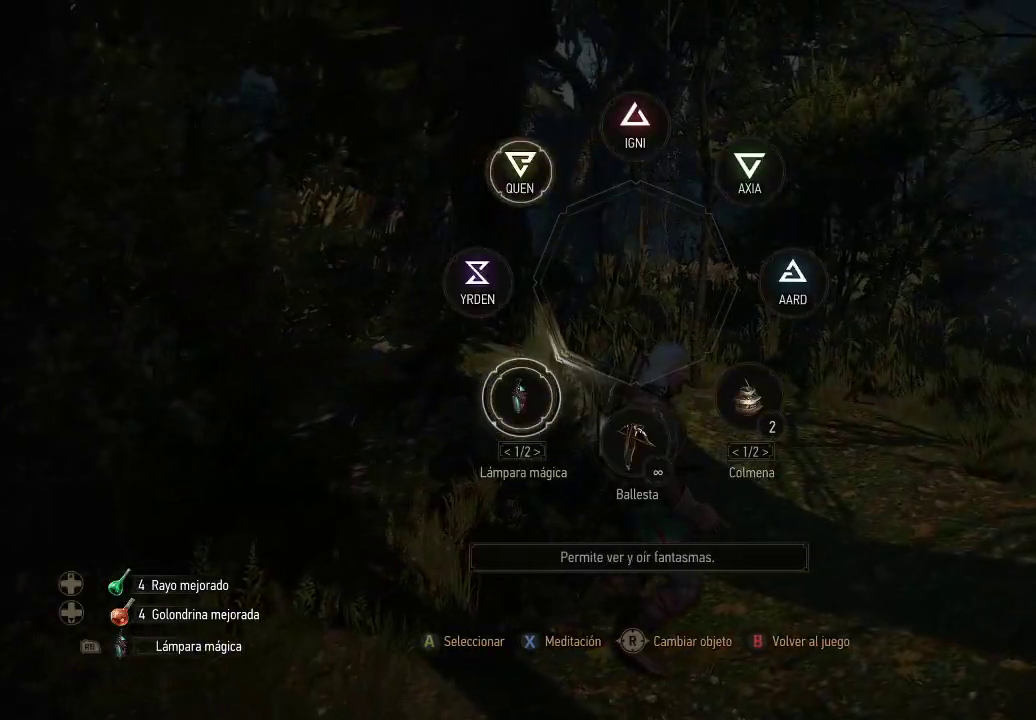
{"buttons": ["L1"], "left_stick": "center", "right_stick": "center", "events": [[200, "left_stick", "center"], [250, "right_stick", "right"], [450, "right_stick", "center"]]}
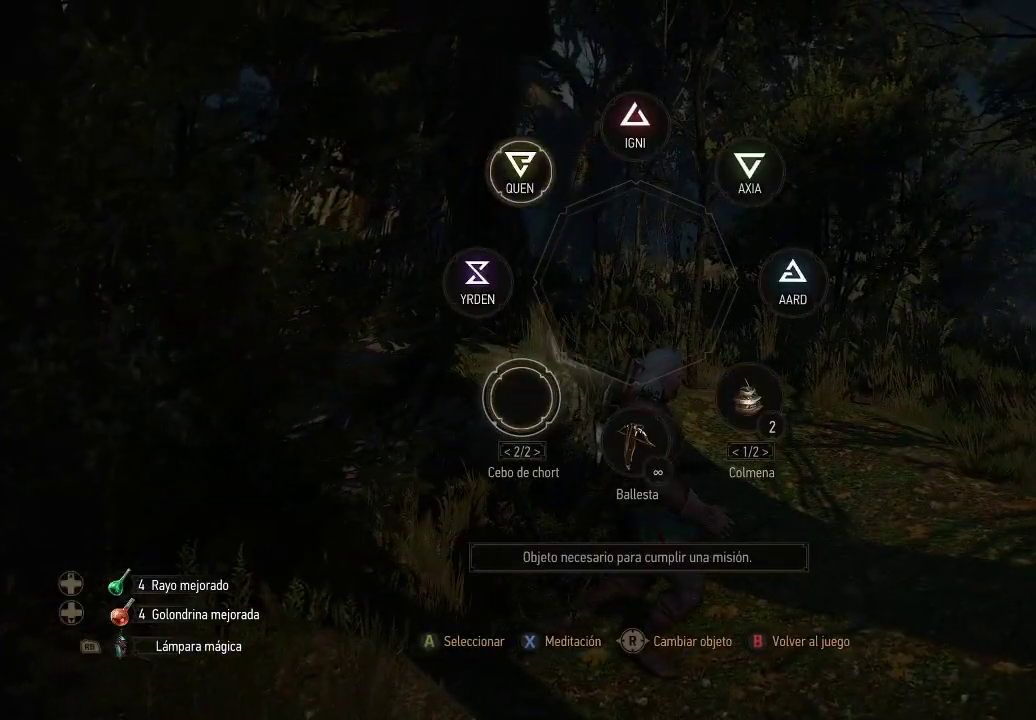
{"buttons": ["L1"], "left_stick": "center", "right_stick": "center", "events": []}
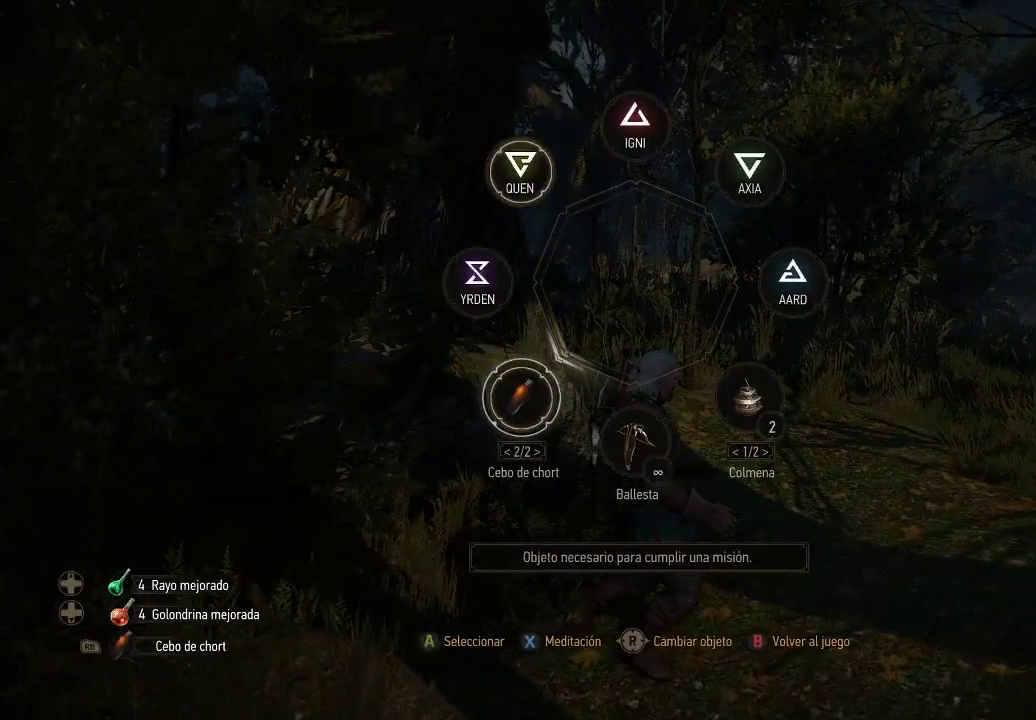
{"buttons": [], "left_stick": "center", "right_stick": "center", "events": [[100, "L1", "up"]]}